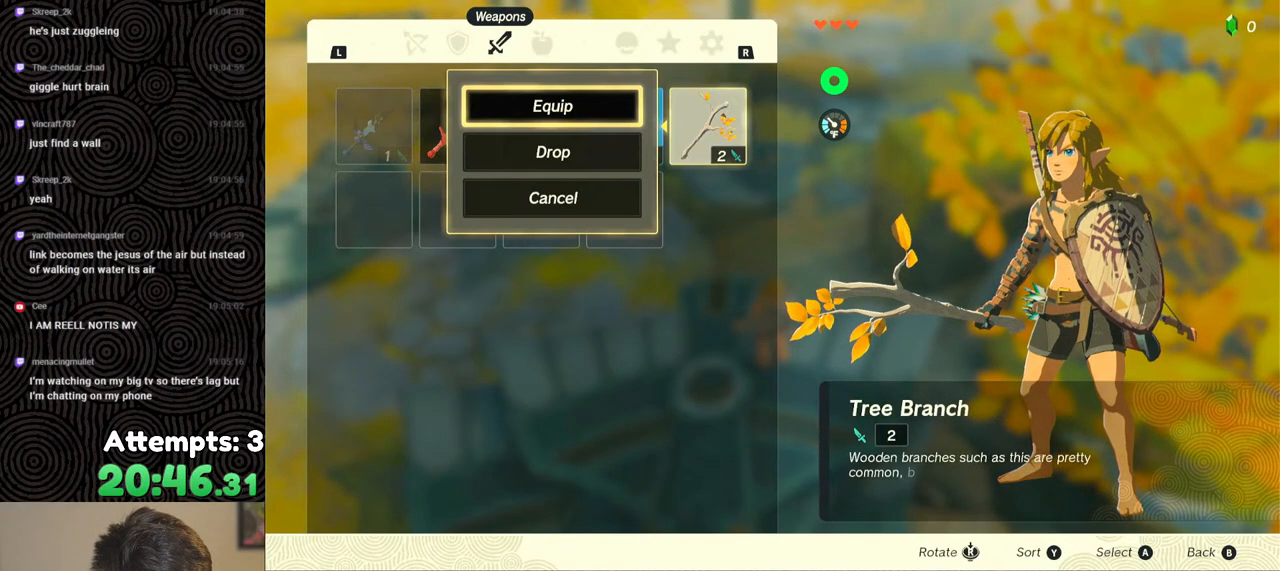
Gameplay with a controller (Nintendo layout); each line is a JSON object with the inputs held at the frame after it. "events" lists button and stick changes between this image and that frame as [ms after this image, input, new state], when the widget could be followed in between. Not read: L3 R3.
{"buttons": [], "left_stick": "center", "right_stick": "center", "events": [[17, "DPAD_DOWN", "up"], [33, "A", "down"], [167, "A", "up"], [183, "DPAD_LEFT", "down"], [250, "DPAD_LEFT", "up"], [283, "A", "down"], [400, "A", "up"], [433, "DPAD_DOWN", "down"], [500, "DPAD_DOWN", "up"]]}
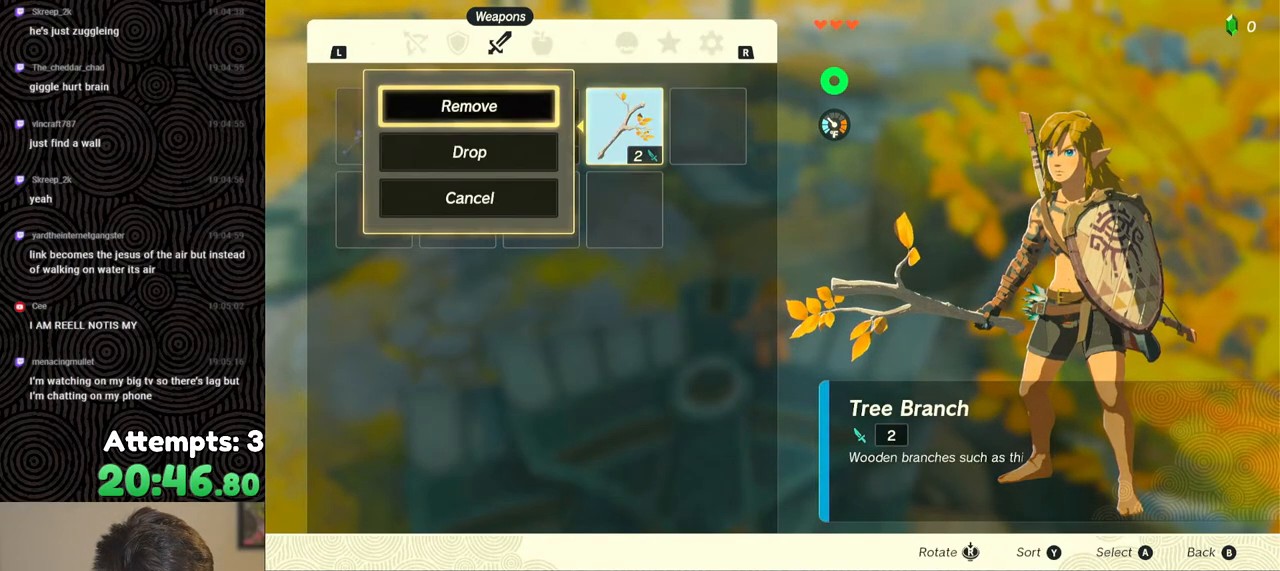
{"buttons": [], "left_stick": "center", "right_stick": "center", "events": [[50, "A", "down"], [200, "A", "up"], [267, "DPAD_LEFT", "down"], [367, "DPAD_LEFT", "up"], [417, "A", "down"], [483, "A", "up"]]}
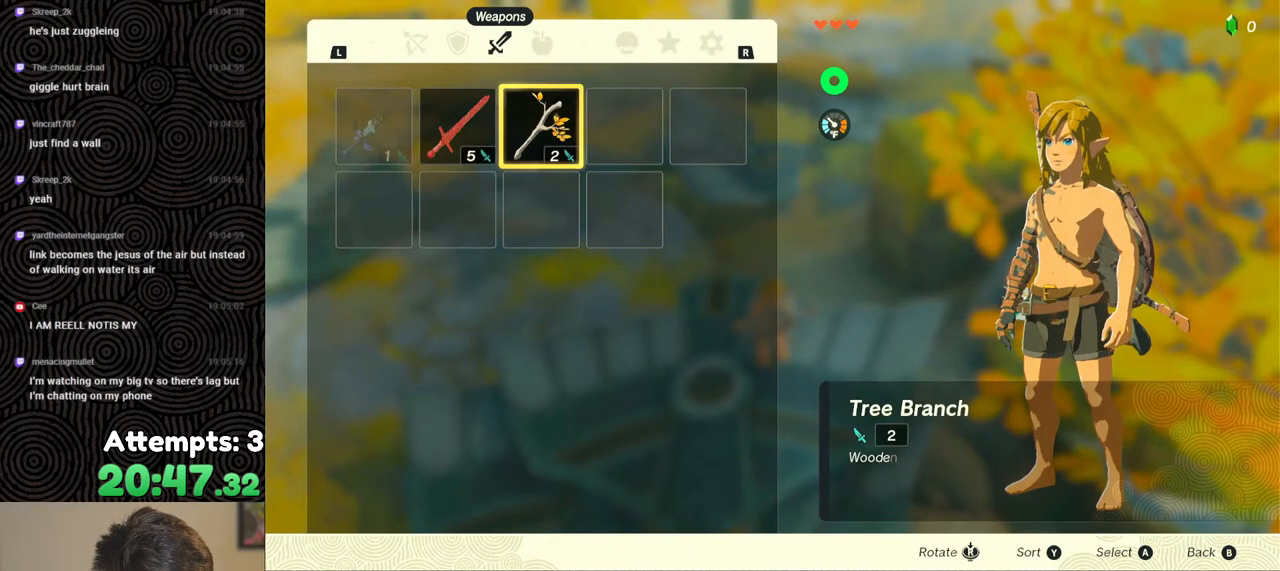
{"buttons": [], "left_stick": "center", "right_stick": "center", "events": [[67, "A", "down"], [150, "A", "up"]]}
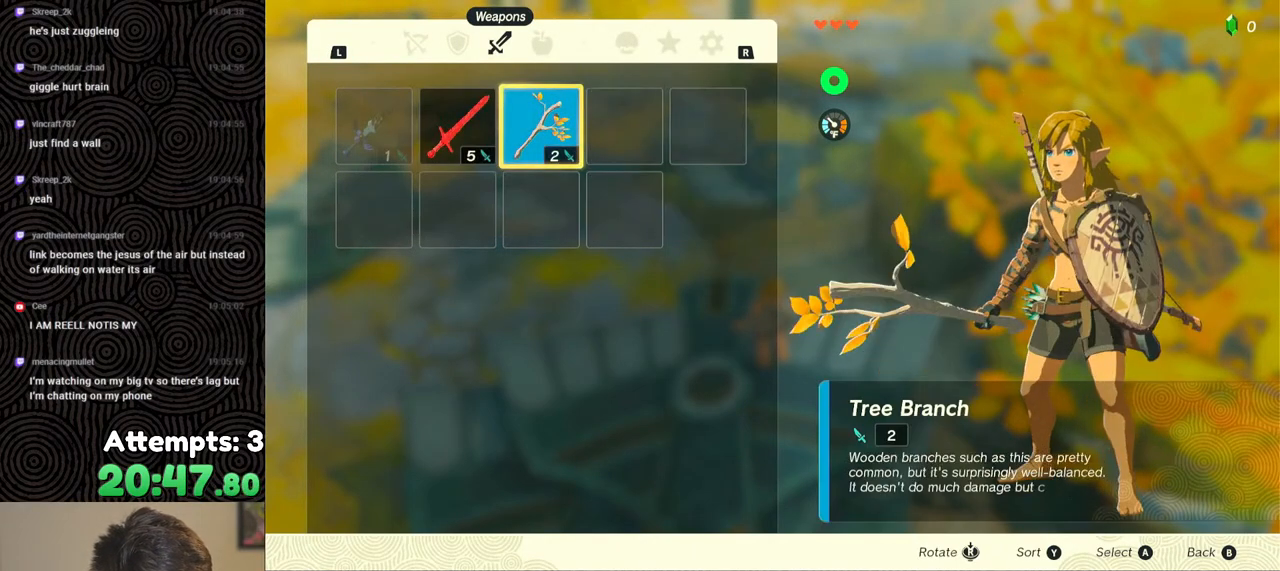
{"buttons": [], "left_stick": "center", "right_stick": "center", "events": [[133, "START", "down"], [200, "START", "up"], [267, "START", "down"], [367, "START", "up"]]}
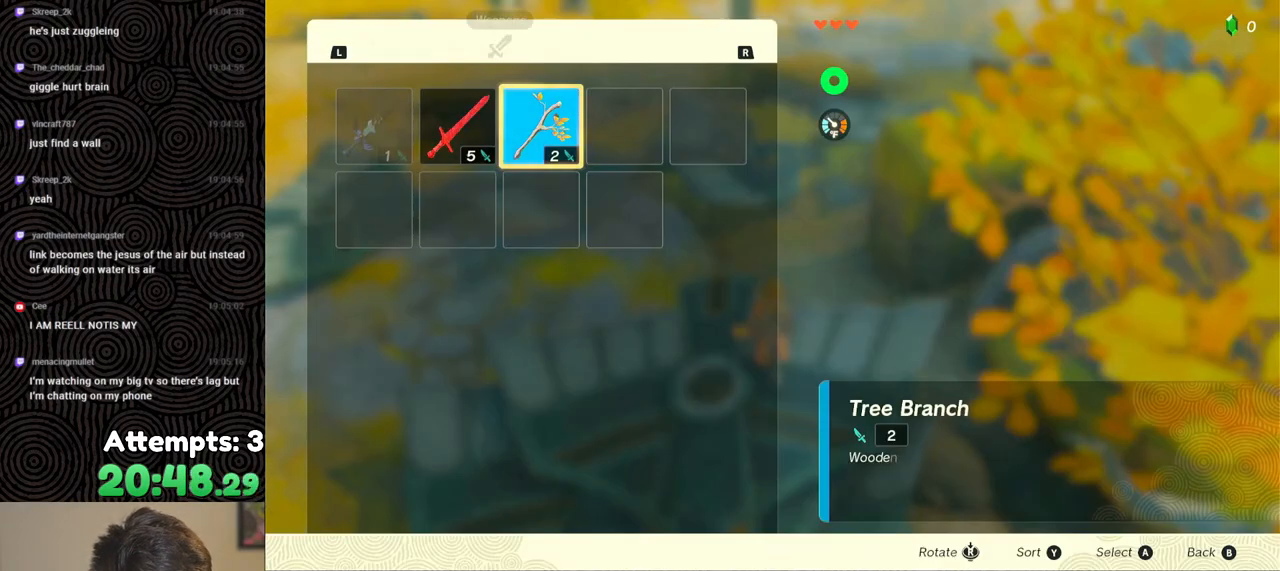
{"buttons": ["A"], "left_stick": "center", "right_stick": "center", "events": [[250, "A", "down"], [367, "A", "up"], [383, "DPAD_DOWN", "down"], [467, "DPAD_DOWN", "up"], [483, "A", "down"]]}
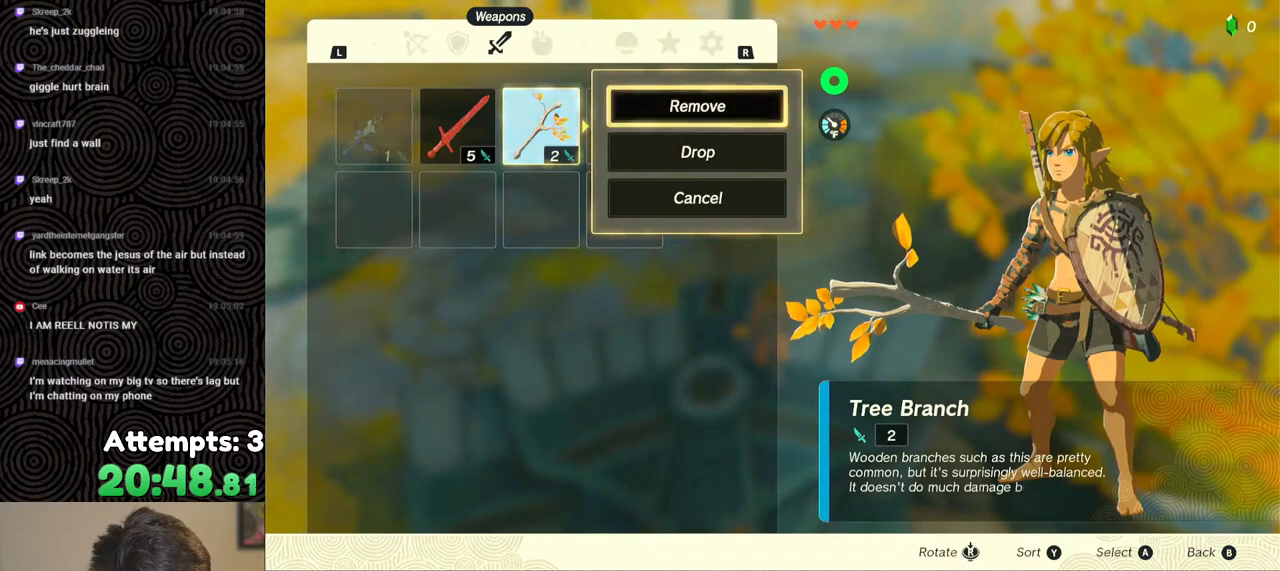
{"buttons": [], "left_stick": "down", "right_stick": "center", "events": [[100, "A", "up"], [183, "B", "down"], [267, "B", "up"], [467, "left_stick", "down"]]}
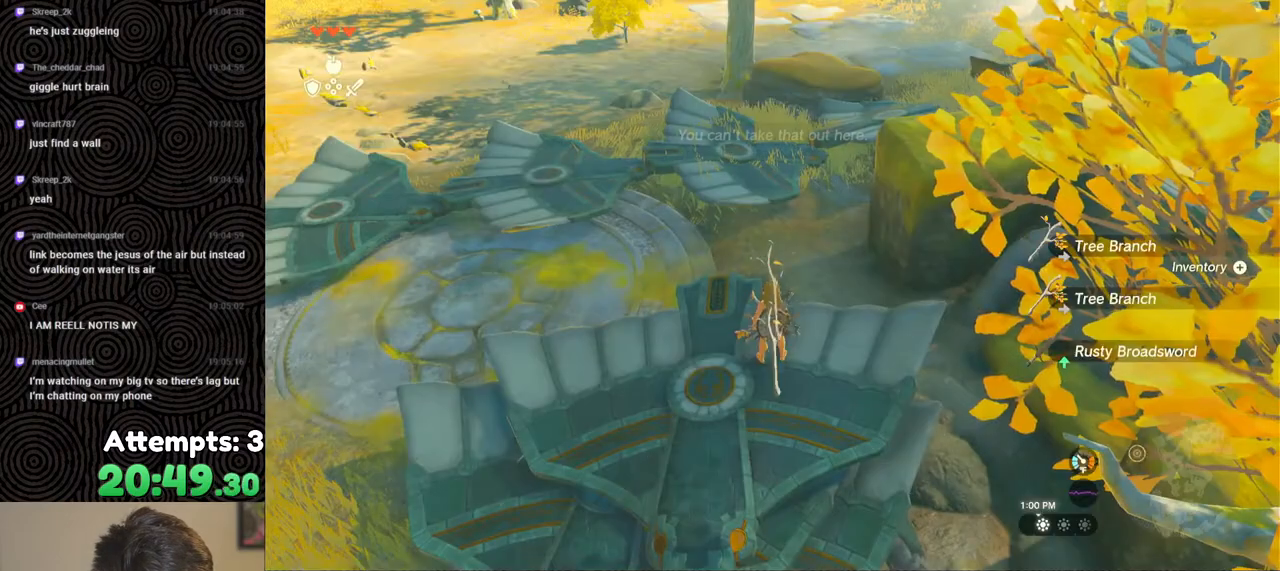
{"buttons": [], "left_stick": "center", "right_stick": "center", "events": [[100, "left_stick", "center"], [133, "A", "down"], [233, "A", "up"], [283, "A", "down"], [383, "A", "up"], [450, "A", "down"], [500, "A", "up"]]}
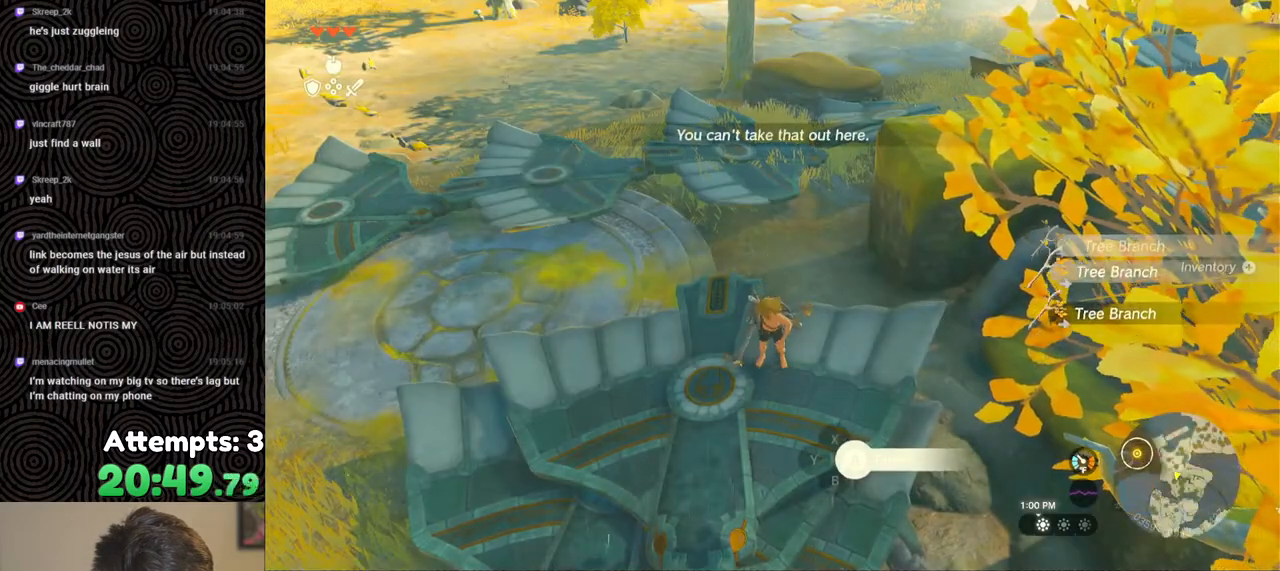
{"buttons": ["START"], "left_stick": "center", "right_stick": "center", "events": [[67, "A", "down"], [133, "left_stick", "up"], [150, "A", "up"], [217, "left_stick", "center"], [433, "START", "down"]]}
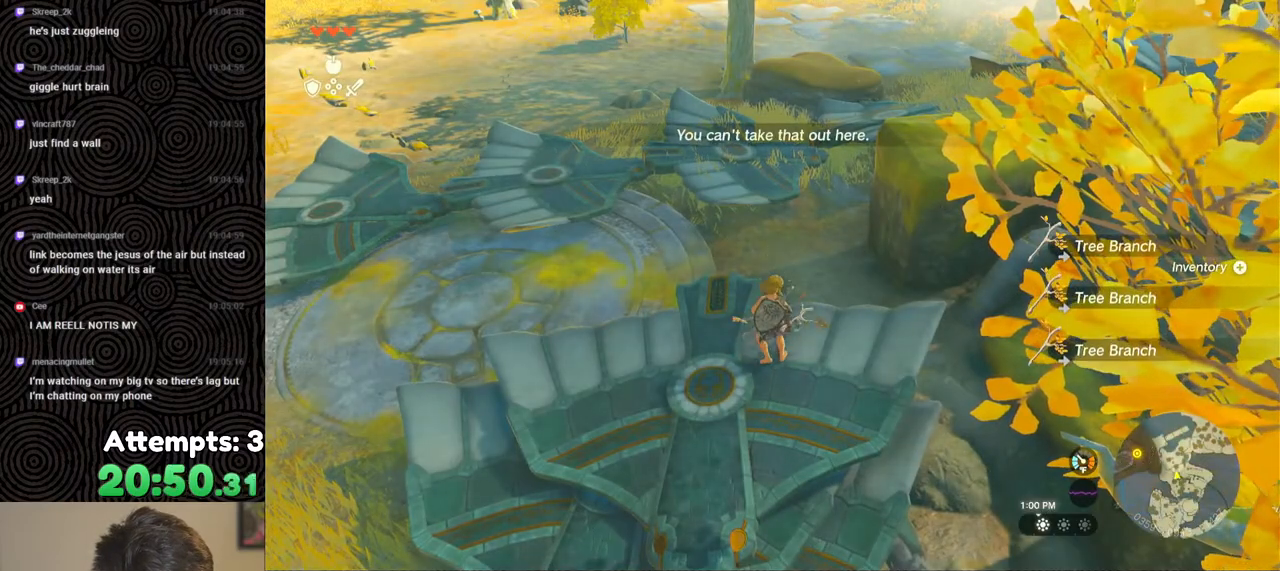
{"buttons": ["DPAD_RIGHT"], "left_stick": "center", "right_stick": "center", "events": [[83, "START", "up"], [483, "DPAD_RIGHT", "down"]]}
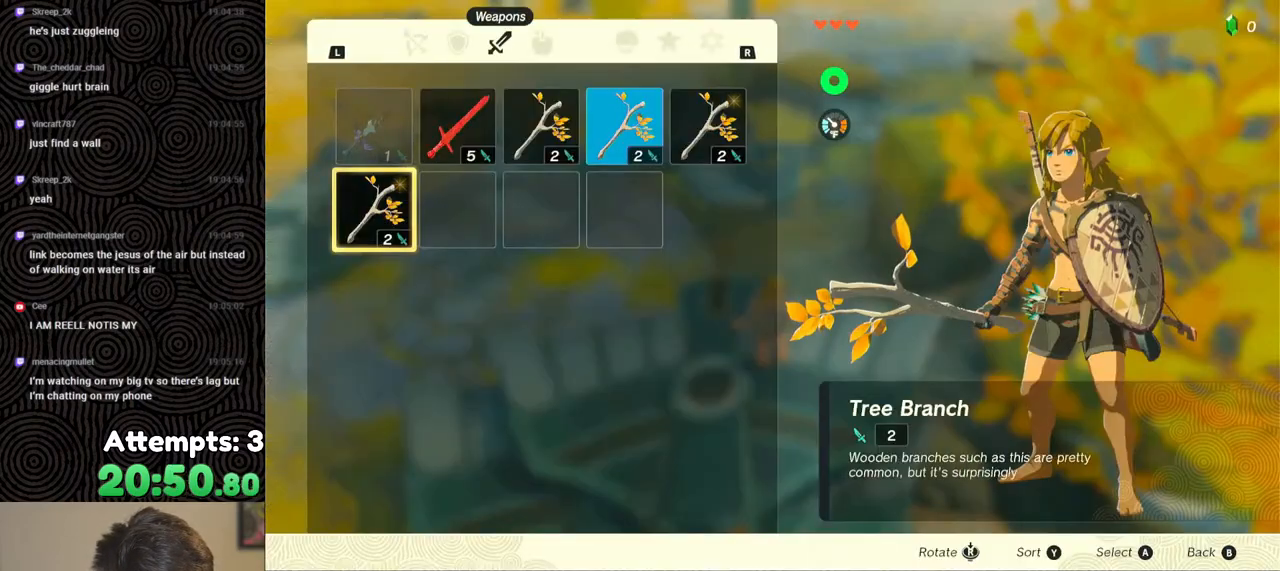
{"buttons": [], "left_stick": "center", "right_stick": "center", "events": [[83, "DPAD_RIGHT", "up"], [300, "DPAD_LEFT", "down"], [317, "DPAD_LEFT", "up"]]}
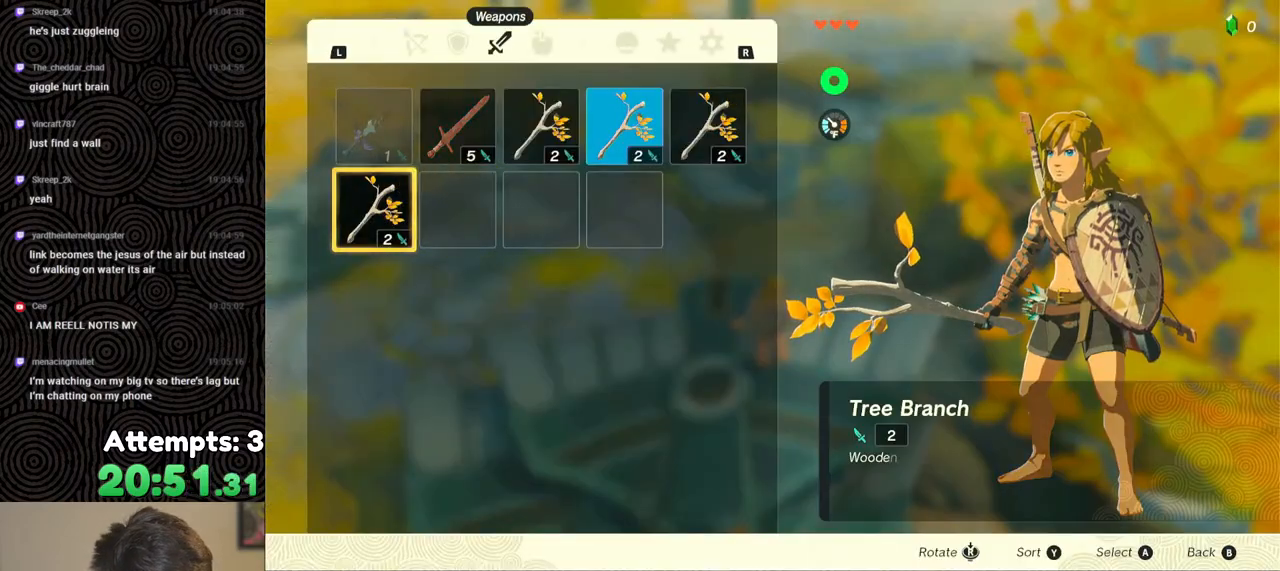
{"buttons": [], "left_stick": "center", "right_stick": "center", "events": [[67, "A", "down"], [200, "A", "up"], [233, "DPAD_DOWN", "down"], [300, "DPAD_DOWN", "up"], [400, "DPAD_DOWN", "down"], [417, "DPAD_DOWN", "up"]]}
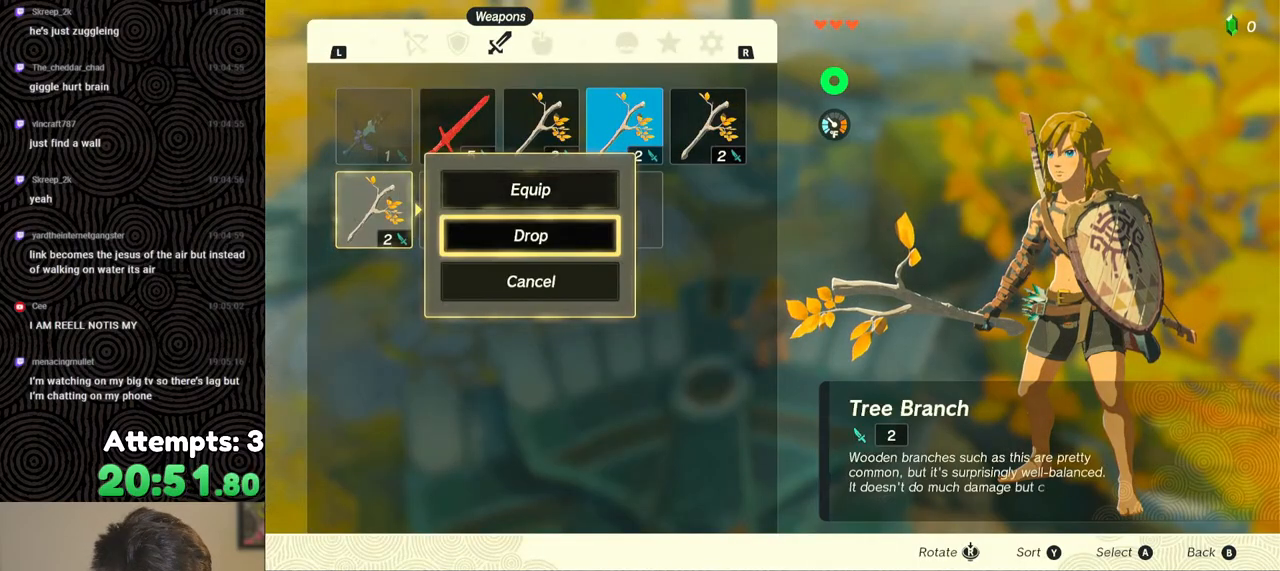
{"buttons": [], "left_stick": "center", "right_stick": "center", "events": [[200, "DPAD_UP", "down"], [283, "DPAD_UP", "up"], [383, "A", "down"], [500, "A", "up"]]}
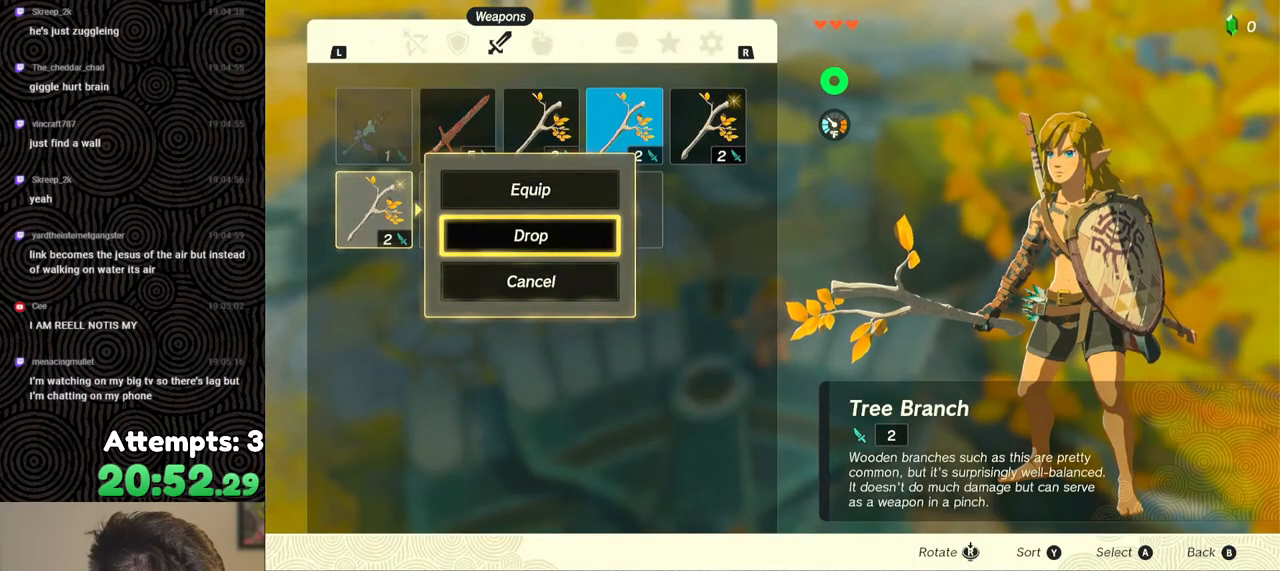
{"buttons": [], "left_stick": "center", "right_stick": "center", "events": [[183, "DPAD_RIGHT", "down"], [267, "DPAD_RIGHT", "up"], [350, "DPAD_RIGHT", "down"], [433, "DPAD_RIGHT", "up"]]}
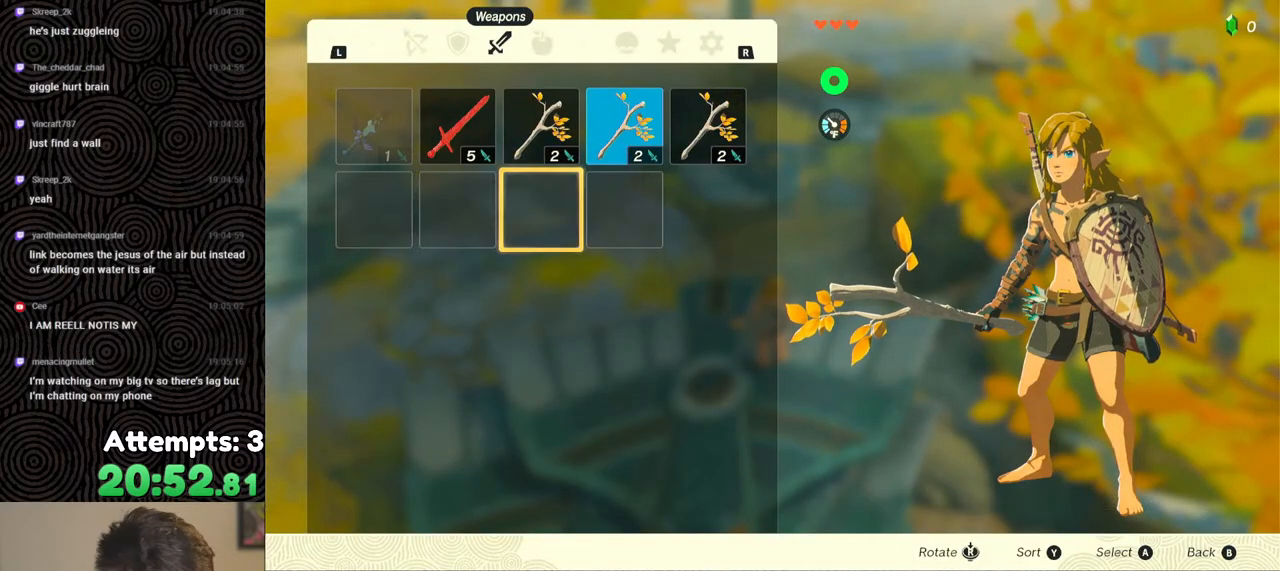
{"buttons": [], "left_stick": "center", "right_stick": "center", "events": [[50, "DPAD_UP", "down"], [133, "DPAD_UP", "up"], [217, "DPAD_RIGHT", "down"], [317, "DPAD_RIGHT", "up"], [367, "DPAD_RIGHT", "down"], [483, "DPAD_RIGHT", "up"]]}
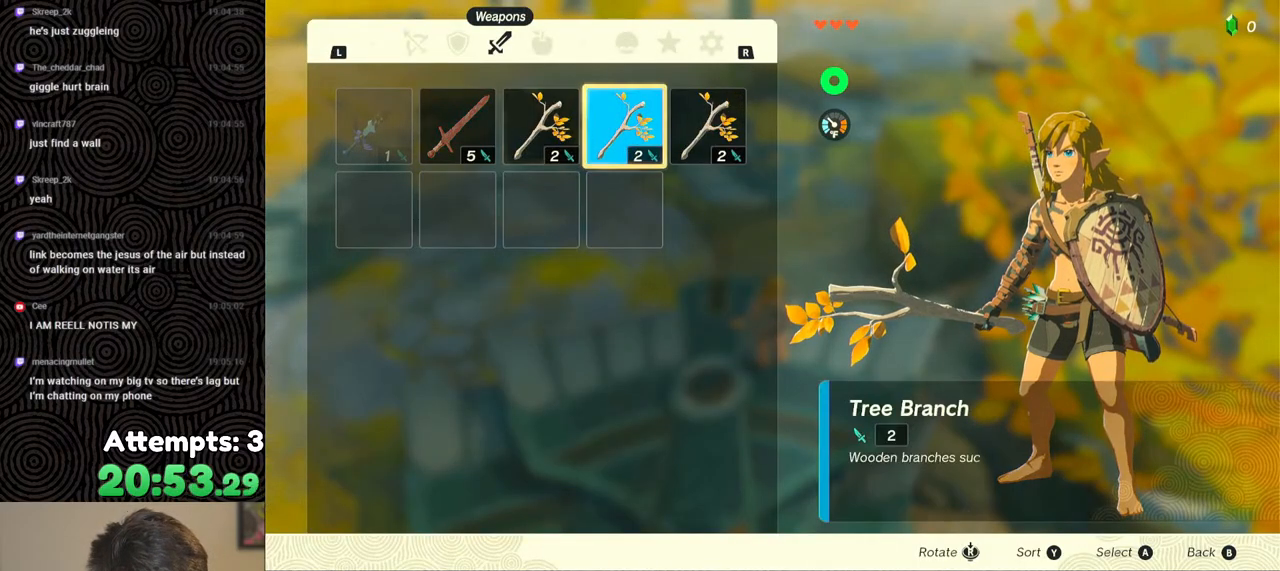
{"buttons": [], "left_stick": "center", "right_stick": "center", "events": [[83, "A", "down"], [200, "A", "up"], [233, "DPAD_DOWN", "down"], [333, "A", "down"], [333, "DPAD_DOWN", "up"], [467, "A", "up"]]}
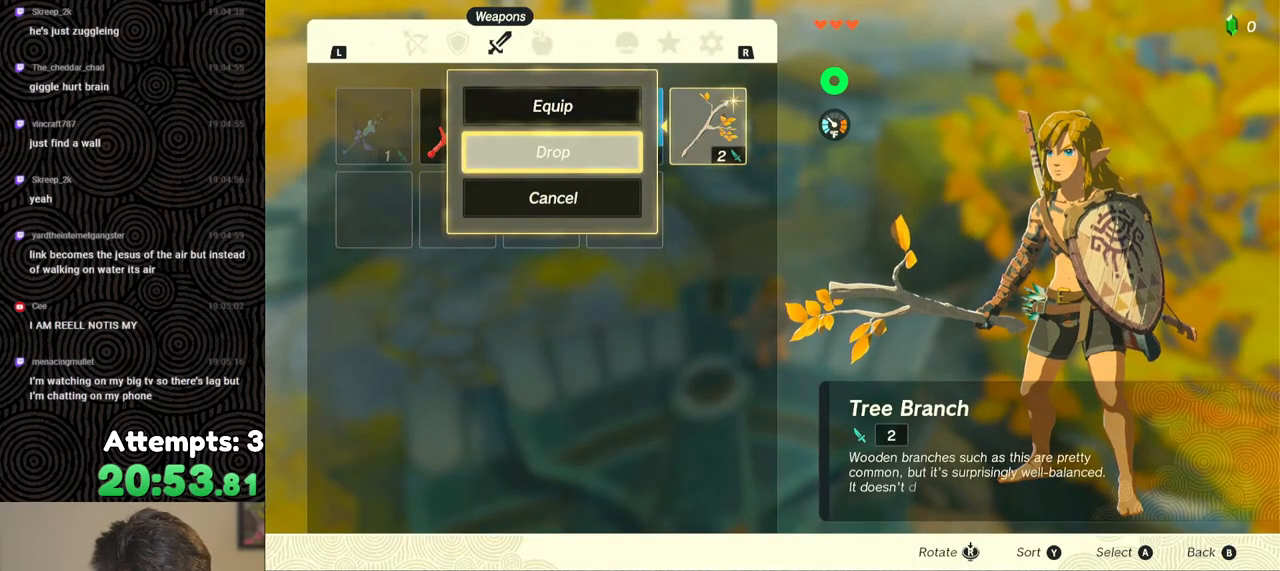
{"buttons": ["A"], "left_stick": "center", "right_stick": "center", "events": [[17, "DPAD_LEFT", "down"], [117, "DPAD_LEFT", "up"], [200, "A", "down"], [333, "A", "up"], [350, "DPAD_DOWN", "down"], [400, "DPAD_DOWN", "up"], [500, "A", "down"]]}
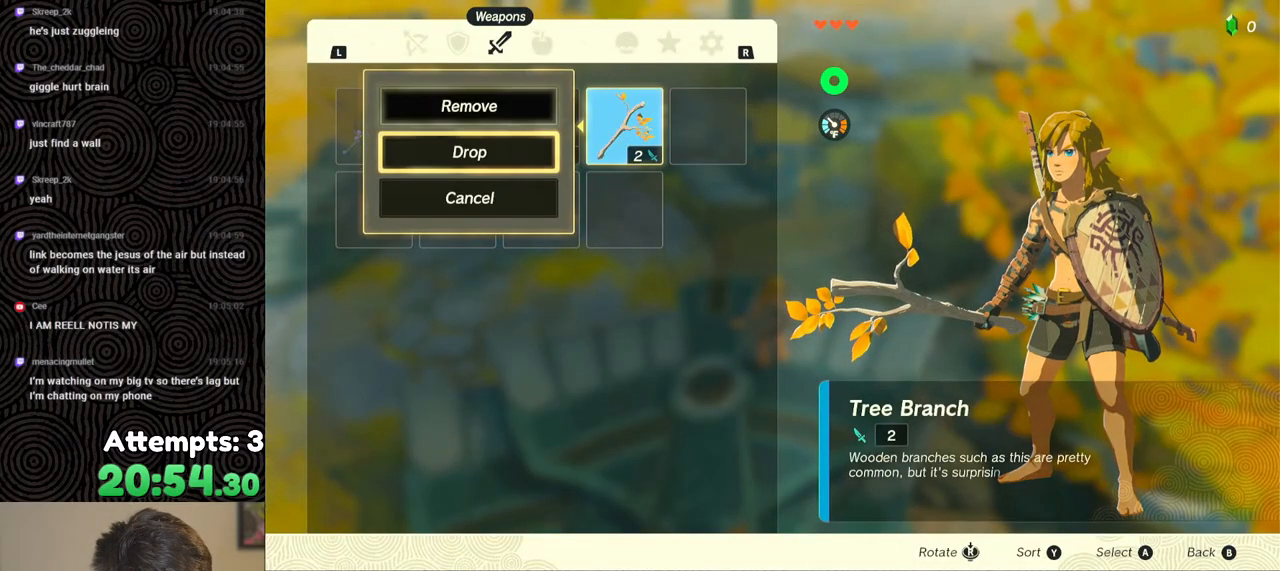
{"buttons": ["A"], "left_stick": "center", "right_stick": "center", "events": [[100, "A", "up"], [133, "DPAD_LEFT", "down"], [233, "DPAD_LEFT", "up"], [283, "A", "down"], [367, "A", "up"], [417, "A", "down"]]}
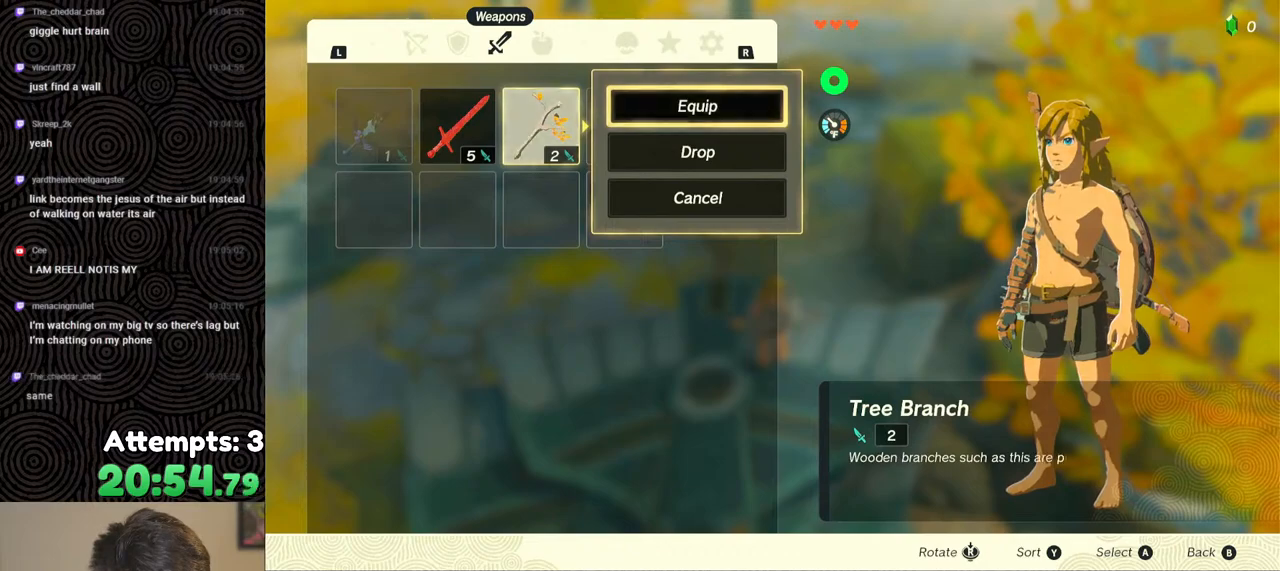
{"buttons": [], "left_stick": "center", "right_stick": "center", "events": [[17, "A", "up"]]}
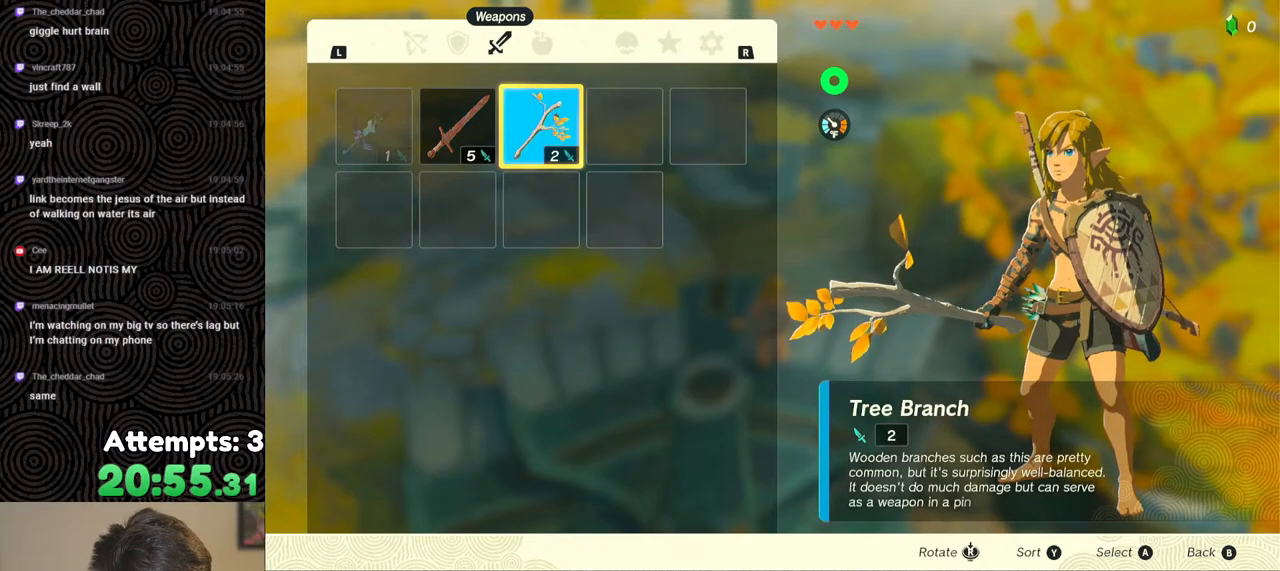
{"buttons": [], "left_stick": "center", "right_stick": "center", "events": [[50, "START", "down"], [117, "START", "up"], [167, "START", "down"], [283, "START", "up"]]}
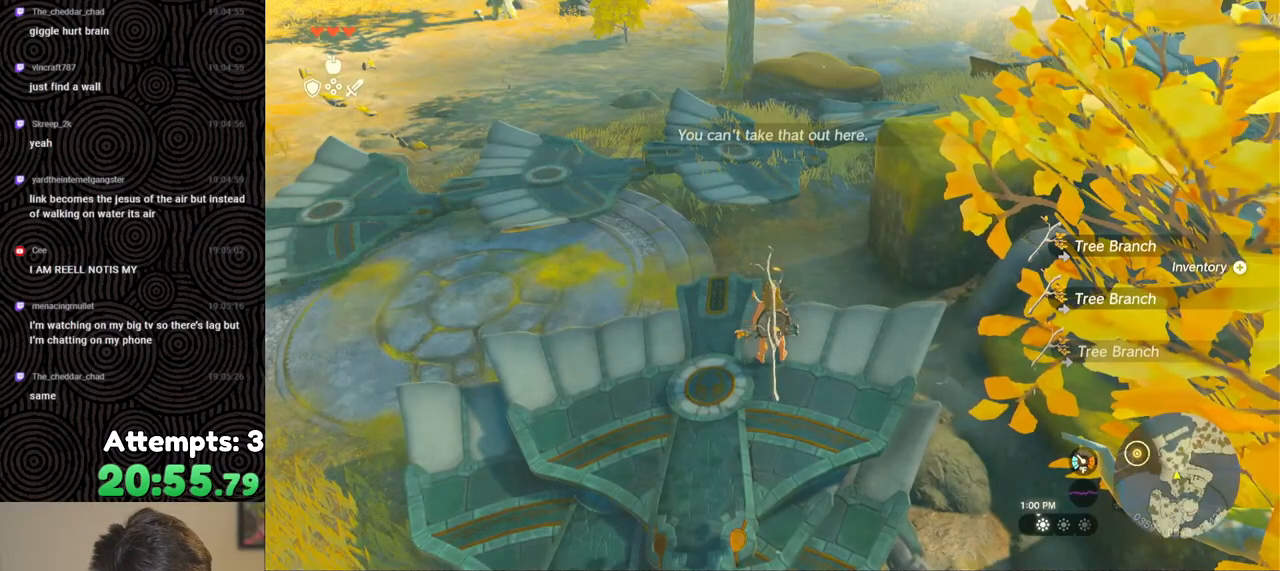
{"buttons": [], "left_stick": "down", "right_stick": "center", "events": [[500, "left_stick", "down"]]}
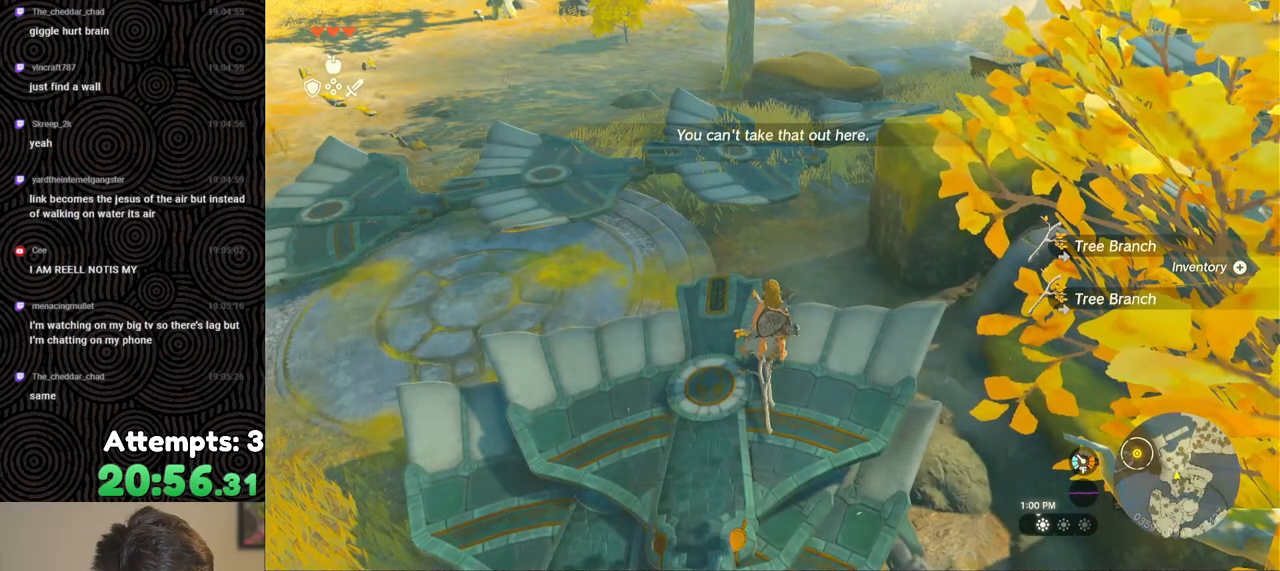
{"buttons": [], "left_stick": "up", "right_stick": "center", "events": [[83, "A", "down"], [83, "left_stick", "center"], [150, "A", "up"], [217, "A", "down"], [300, "A", "up"], [350, "A", "down"], [450, "A", "up"], [467, "left_stick", "up"]]}
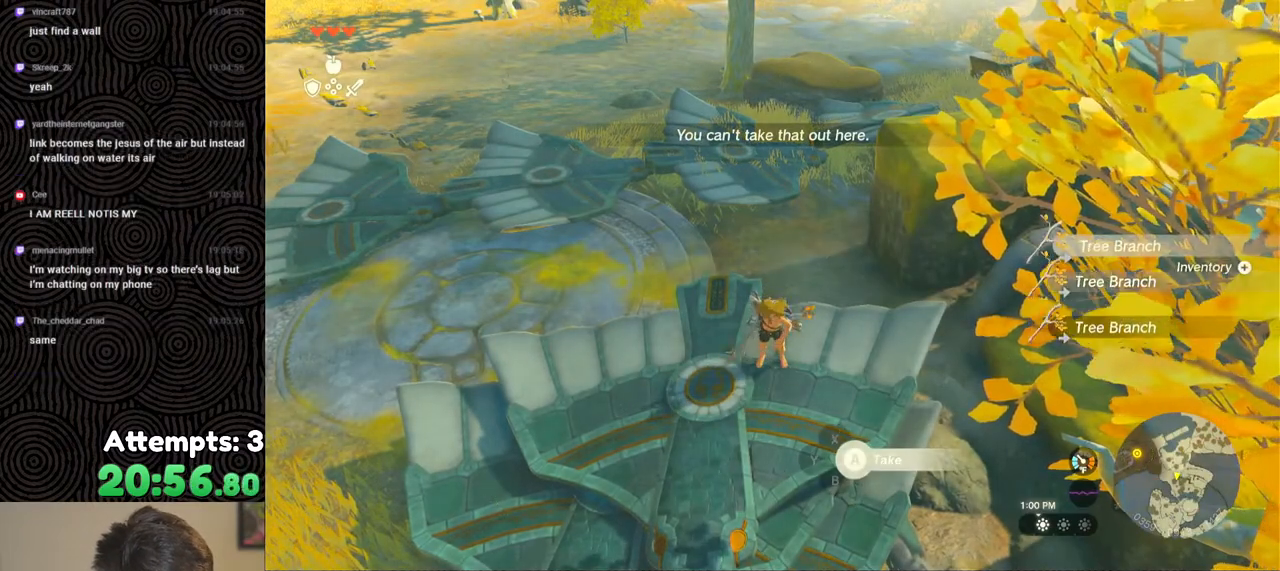
{"buttons": [], "left_stick": "center", "right_stick": "center", "events": [[33, "left_stick", "center"], [200, "START", "down"], [367, "START", "up"]]}
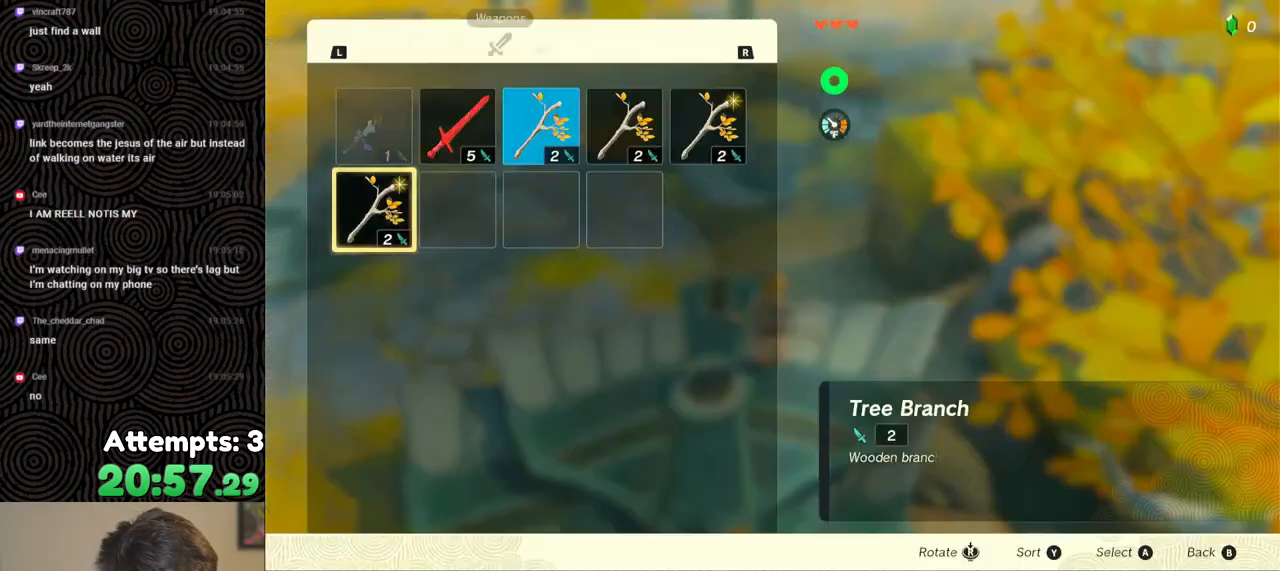
{"buttons": ["A"], "left_stick": "center", "right_stick": "center", "events": [[233, "A", "down"], [350, "A", "up"], [367, "DPAD_DOWN", "down"], [433, "DPAD_DOWN", "up"], [467, "A", "down"]]}
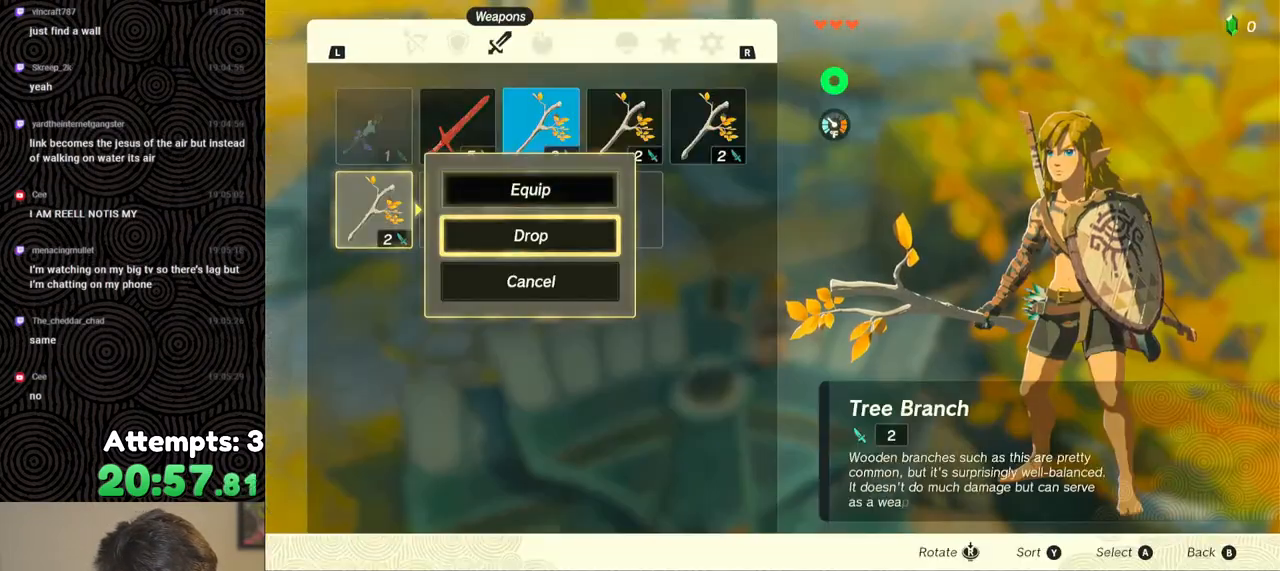
{"buttons": ["DPAD_RIGHT"], "left_stick": "center", "right_stick": "center", "events": [[67, "A", "up"], [133, "DPAD_RIGHT", "down"], [233, "DPAD_RIGHT", "up"], [300, "DPAD_RIGHT", "down"], [383, "DPAD_RIGHT", "up"], [450, "DPAD_RIGHT", "down"]]}
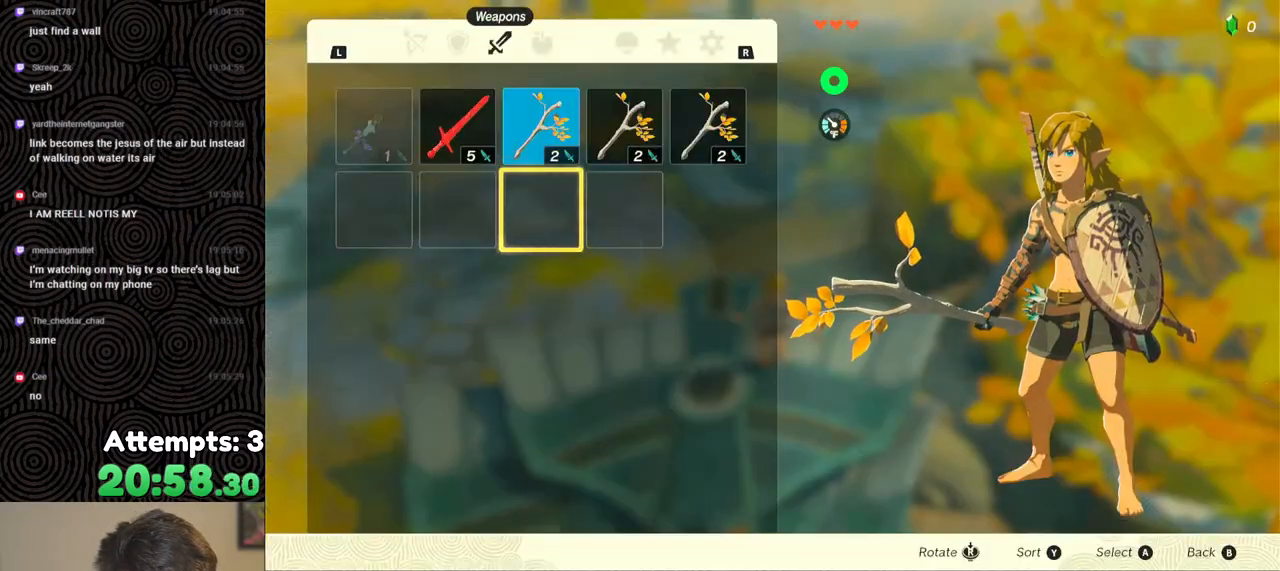
{"buttons": [], "left_stick": "center", "right_stick": "center", "events": [[50, "DPAD_RIGHT", "up"], [250, "DPAD_UP", "down"], [333, "DPAD_UP", "up"]]}
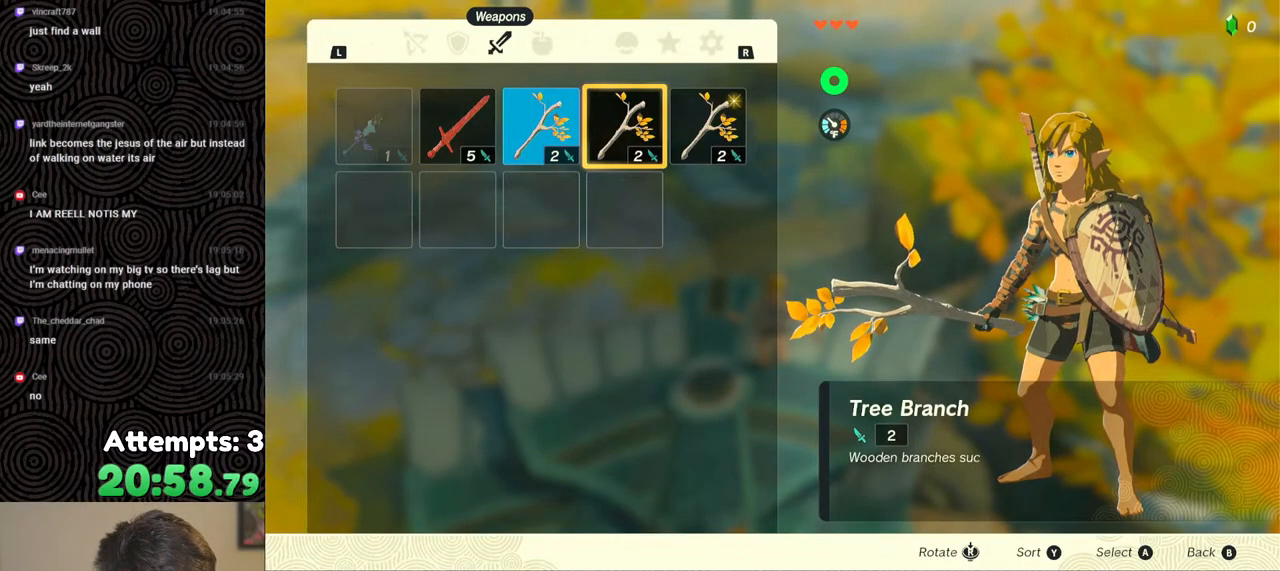
{"buttons": [], "left_stick": "center", "right_stick": "center", "events": [[17, "DPAD_RIGHT", "down"], [117, "DPAD_RIGHT", "up"]]}
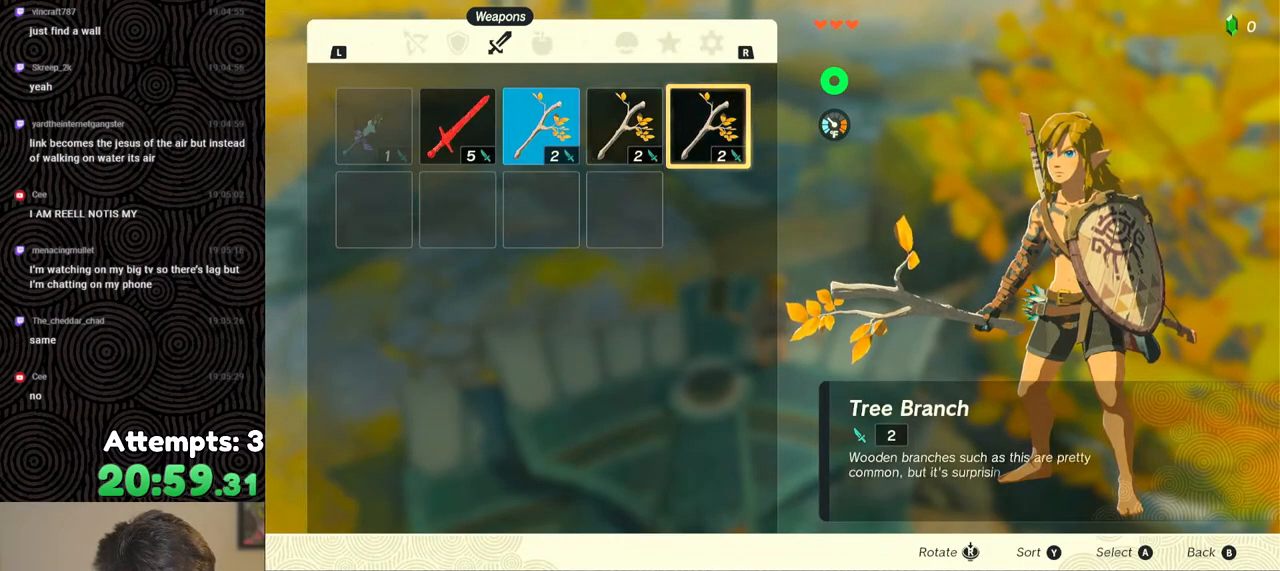
{"buttons": [], "left_stick": "center", "right_stick": "center", "events": [[83, "A", "down"], [233, "A", "up"]]}
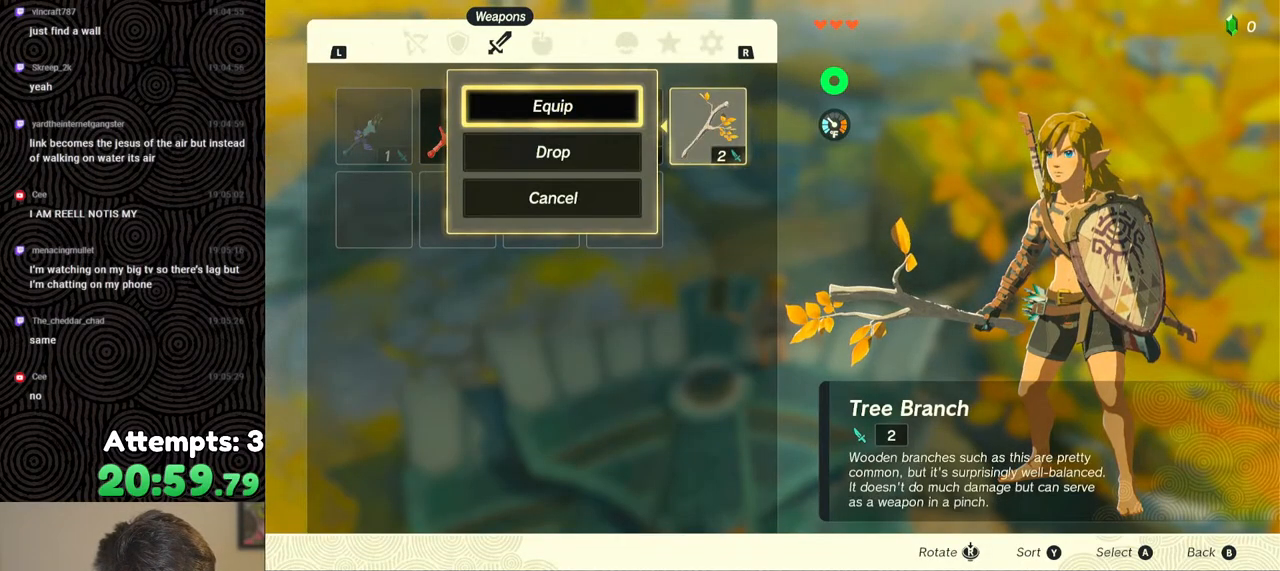
{"buttons": [], "left_stick": "center", "right_stick": "center", "events": [[400, "DPAD_DOWN", "down"], [483, "DPAD_DOWN", "up"]]}
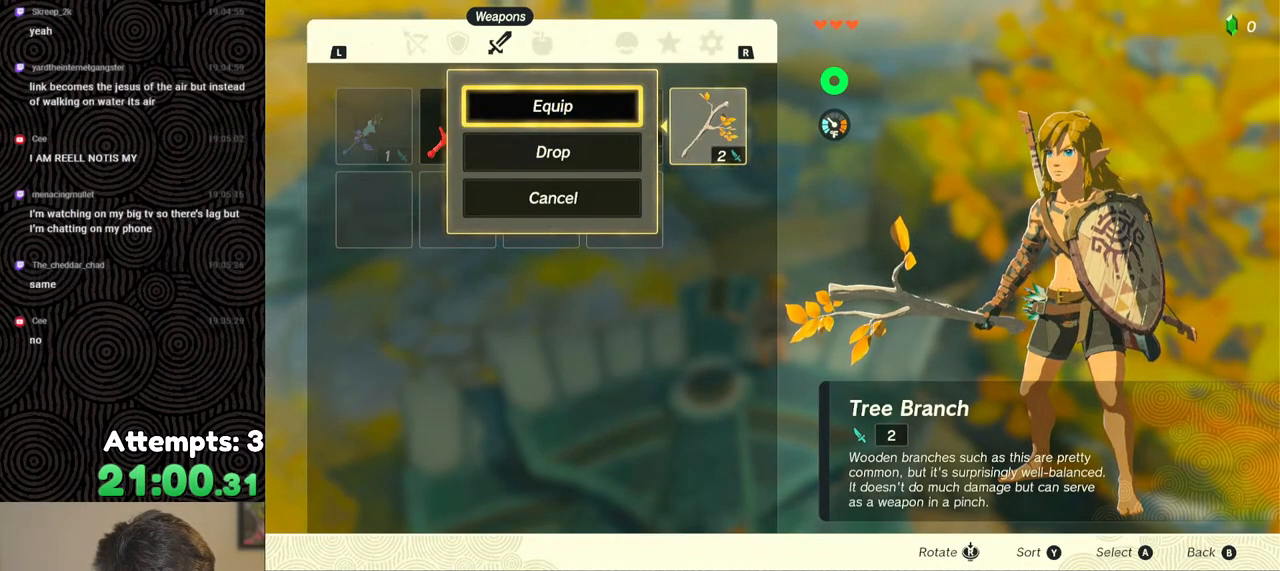
{"buttons": [], "left_stick": "center", "right_stick": "center", "events": [[133, "A", "down"], [300, "A", "up"], [350, "DPAD_LEFT", "down"], [450, "DPAD_LEFT", "up"]]}
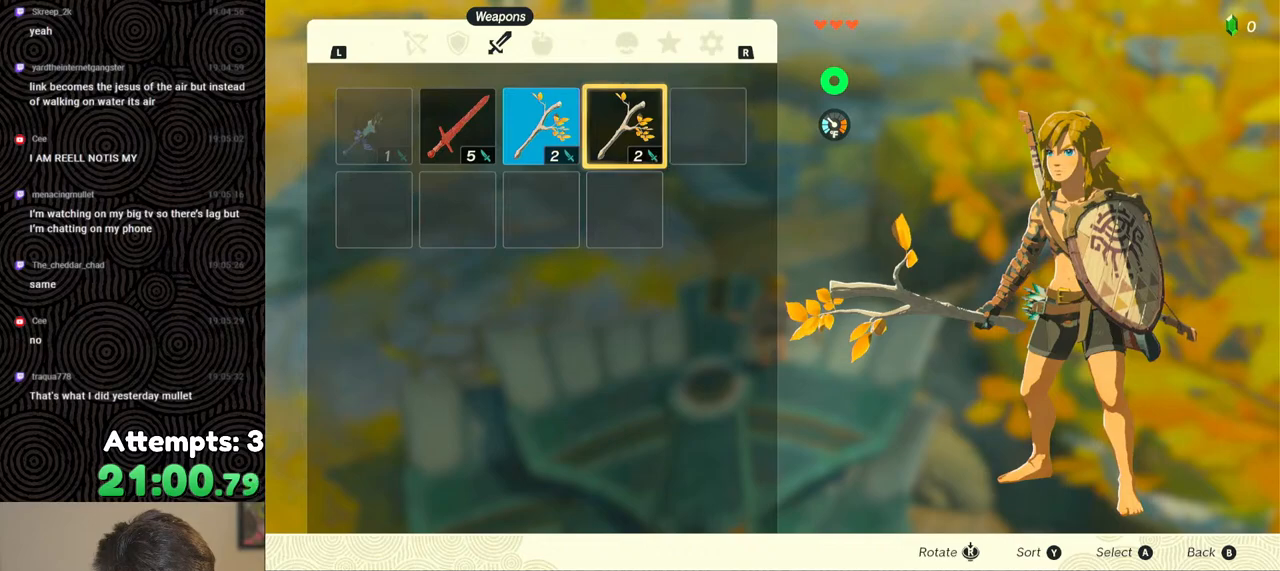
{"buttons": [], "left_stick": "center", "right_stick": "center", "events": [[383, "DPAD_LEFT", "down"], [467, "DPAD_LEFT", "up"]]}